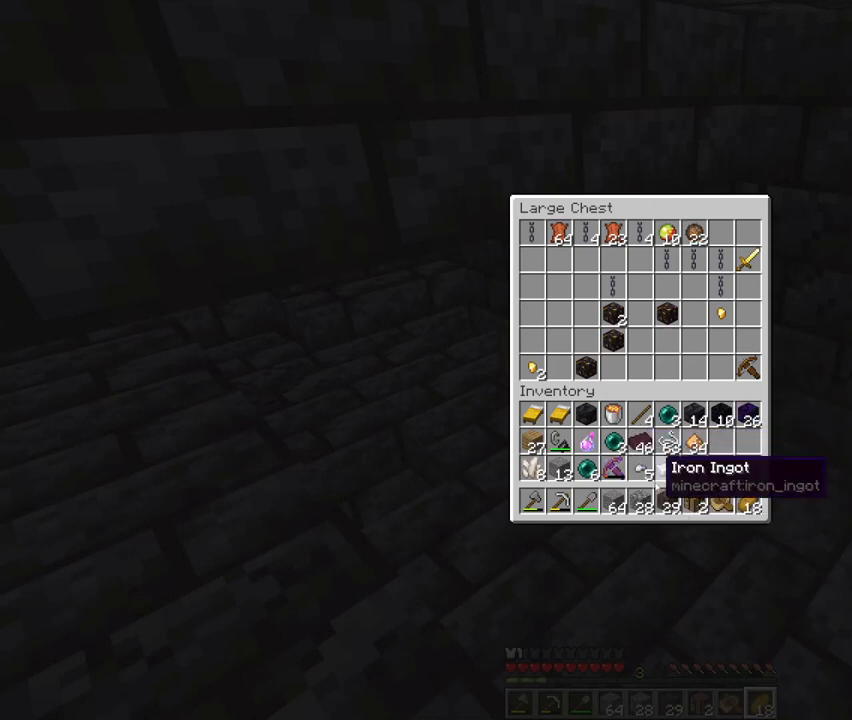
Gameplay with keyboard and mouse; each line is a JSON object with the keys and mouse buttons held at the frame after it. "events" lists presses ("down") and releases ("up") of "1", "2", "3", "4", "5", "a", "c", "d", "e", "f", "g", "q", "r", "s", "shift", "space", "t", "v", "w", "x", "mouse_left", "mouse_right", "mouse_mb4" and "mouse_mb5" between this image and that frame as [ms after this image, input, new state], when the widget could be followed in between. "mouse_left", "mouse_right", "mouse_mb4", "mouse_mb5" = the "left", "right", "mb4", "mb5" buttons of the "mouse" list. No other keys are recorded. Fast repeated clicks can show as one long hold. Mouse movement is not recorded. Not read: mouse_wheel.
{"keys": [], "mouse": [], "events": [[167, "shift", "down"], [433, "shift", "up"]]}
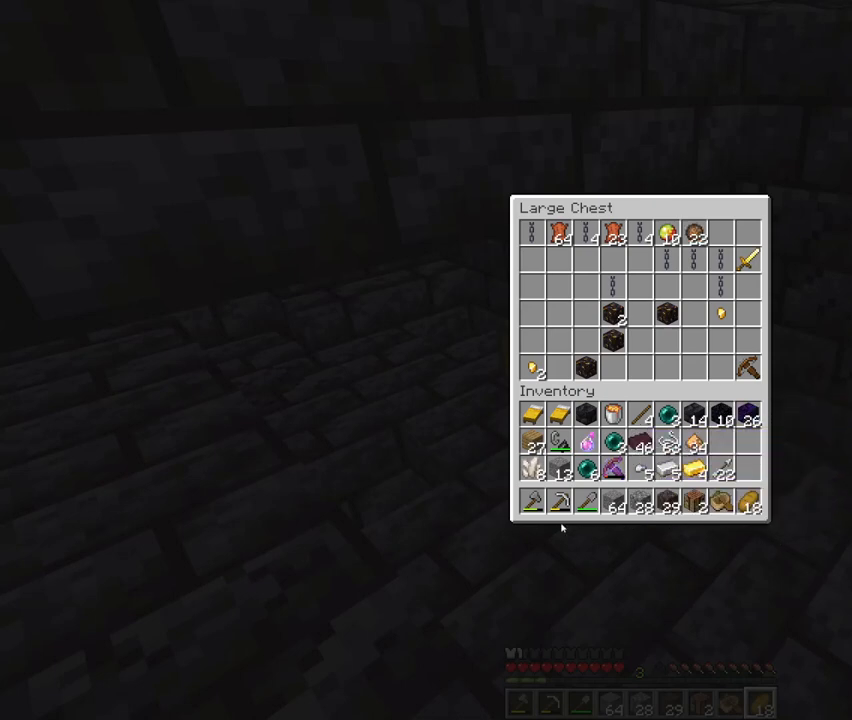
{"keys": ["shift"], "mouse": [], "events": [[67, "shift", "down"], [367, "shift", "up"], [500, "shift", "down"]]}
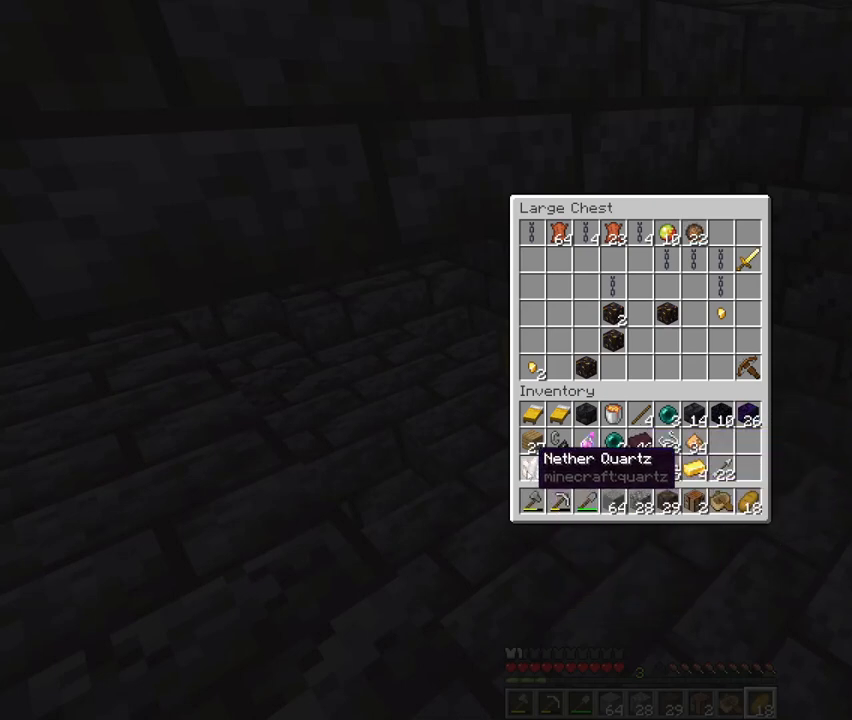
{"keys": [], "mouse": [], "events": [[33, "mouse_left", "down"], [133, "mouse_left", "up"], [200, "shift", "up"]]}
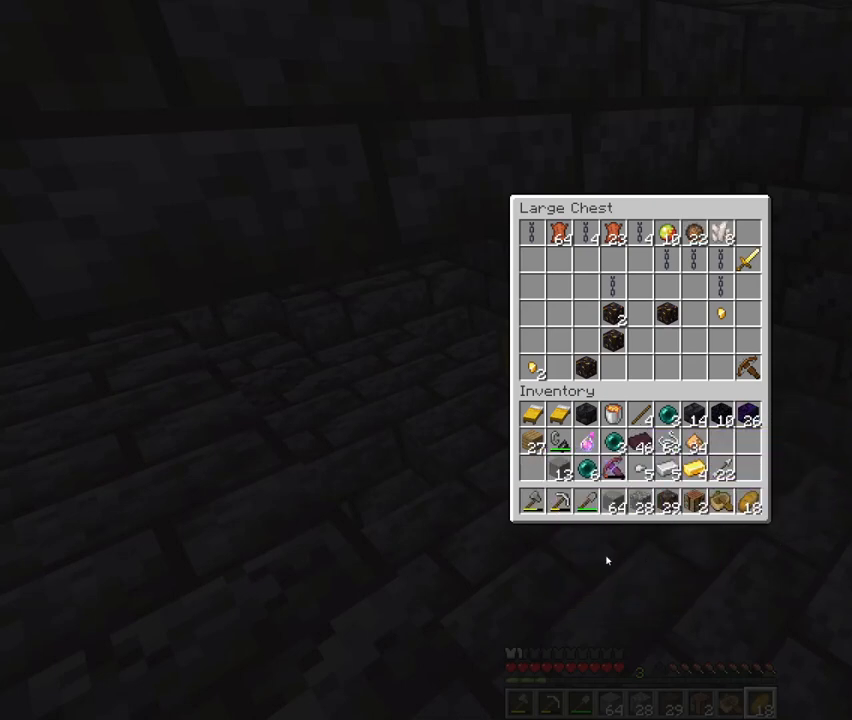
{"keys": [], "mouse": [], "events": [[333, "mouse_left", "down"], [400, "mouse_left", "up"]]}
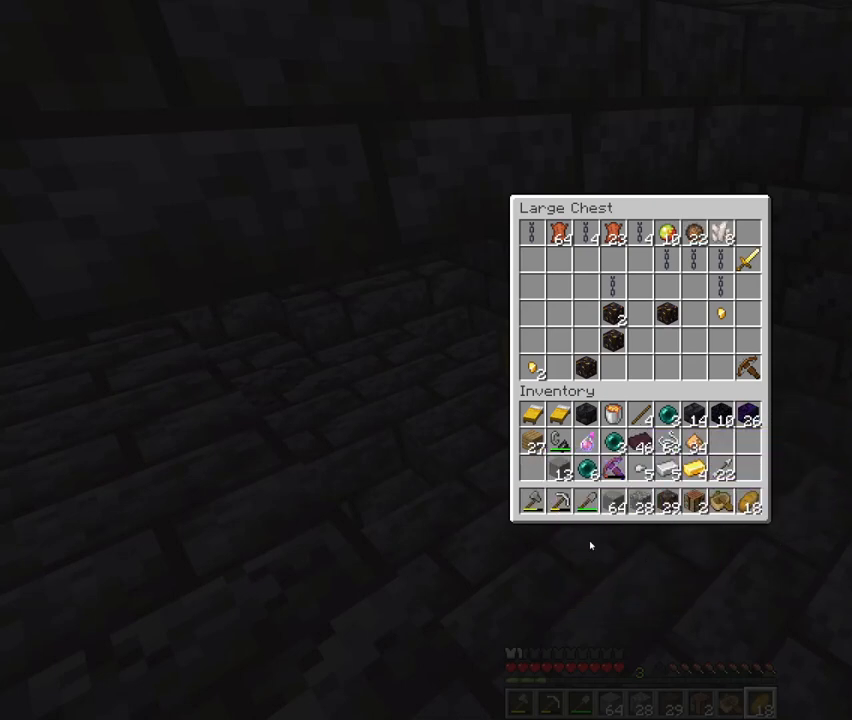
{"keys": [], "mouse": [], "events": []}
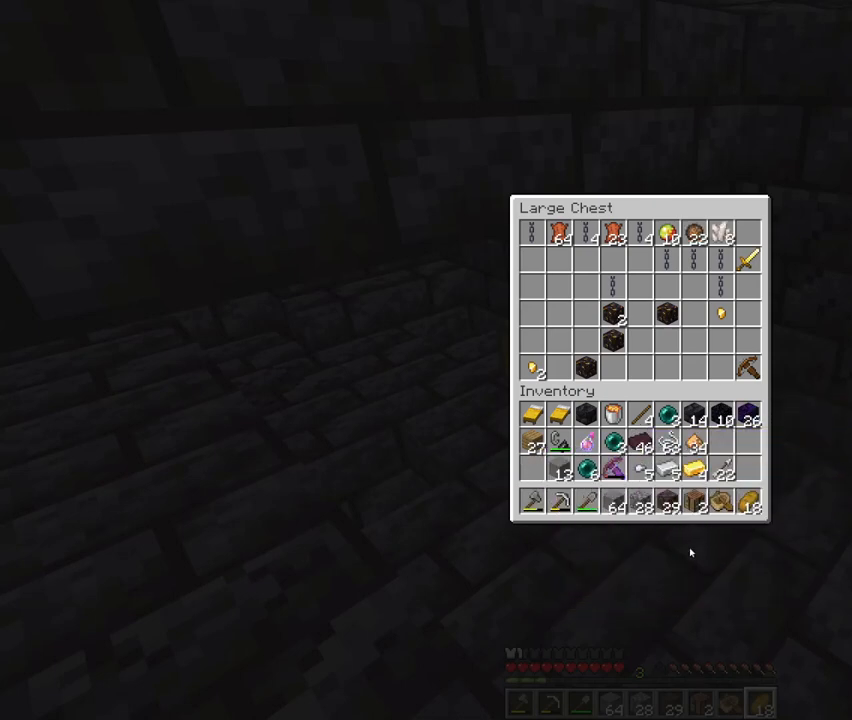
{"keys": [], "mouse": [], "events": []}
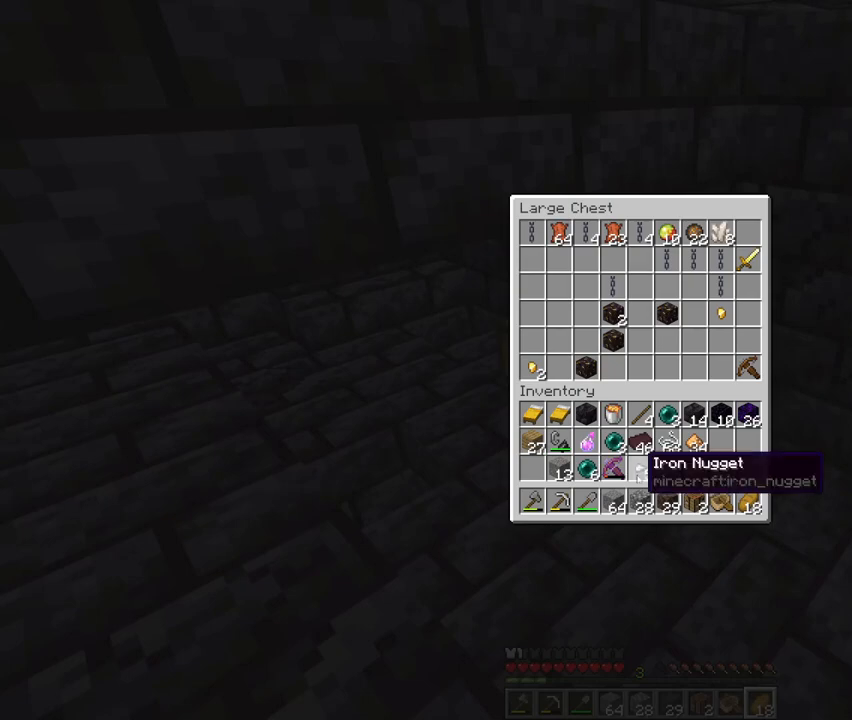
{"keys": [], "mouse": [], "events": [[267, "mouse_right", "down"], [300, "mouse_right", "up"]]}
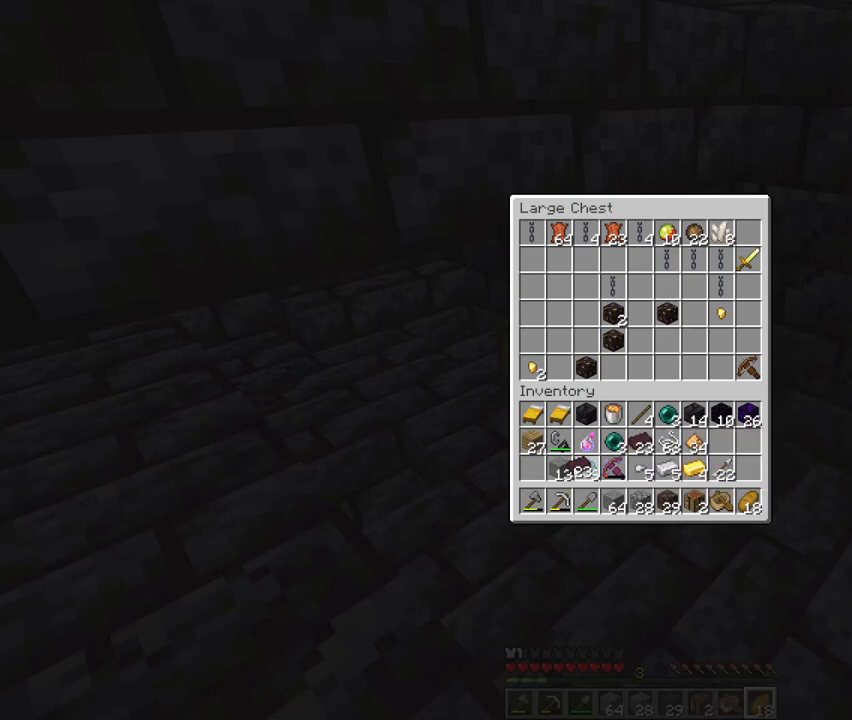
{"keys": [], "mouse": [], "events": [[300, "mouse_left", "down"], [333, "mouse_left", "up"]]}
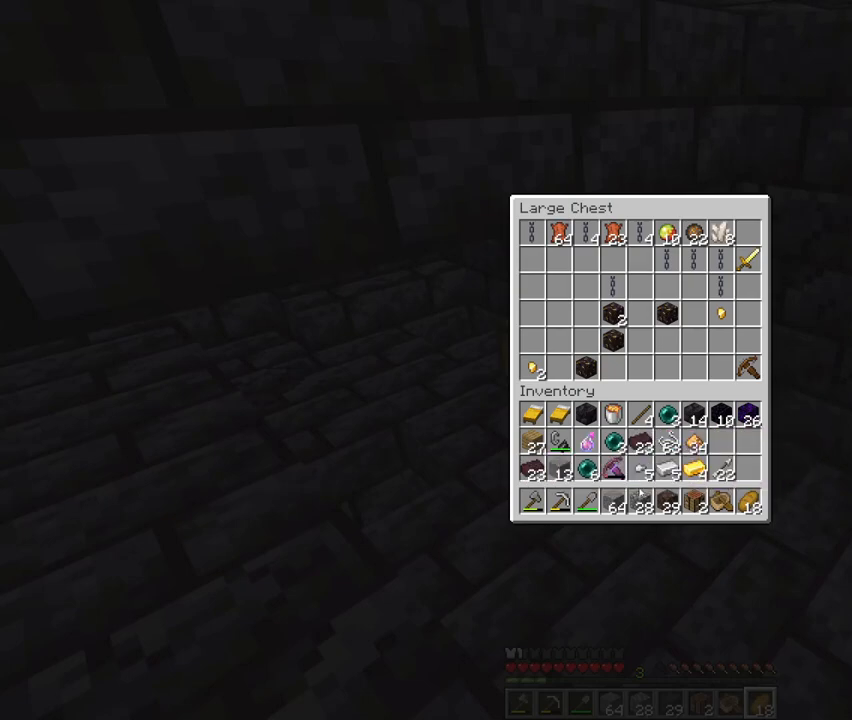
{"keys": [], "mouse": [], "events": []}
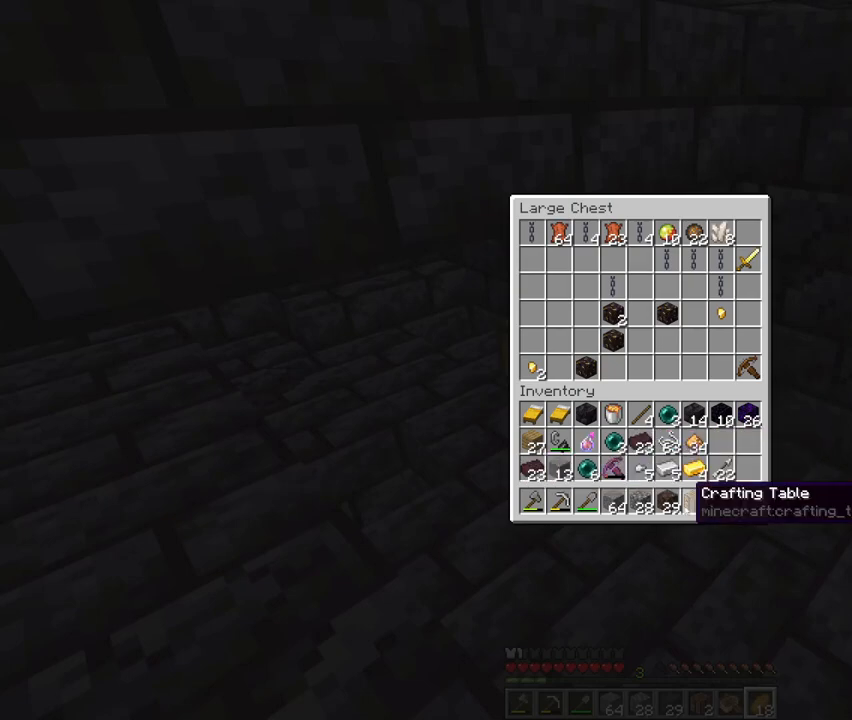
{"keys": [], "mouse": [], "events": []}
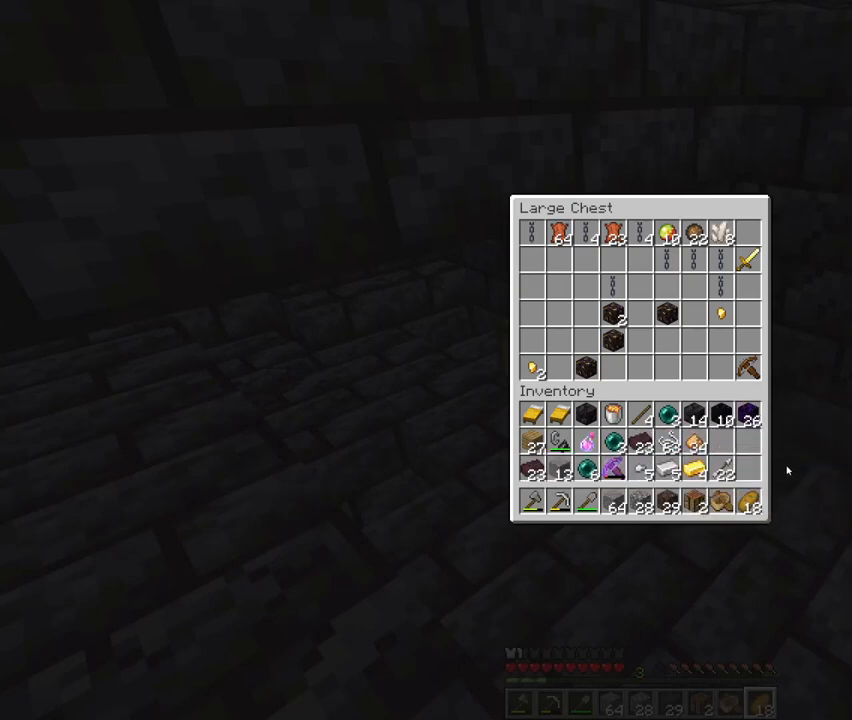
{"keys": ["shift"], "mouse": ["left"], "events": [[400, "shift", "down"], [500, "mouse_left", "down"]]}
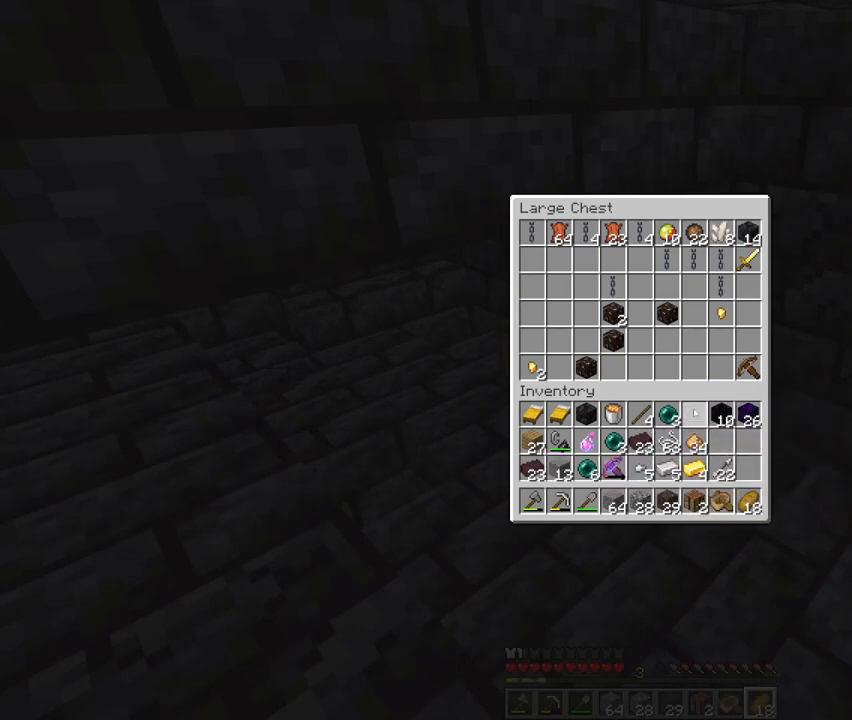
{"keys": ["w"], "mouse": [], "events": [[33, "mouse_left", "up"], [100, "shift", "up"], [400, "w", "down"]]}
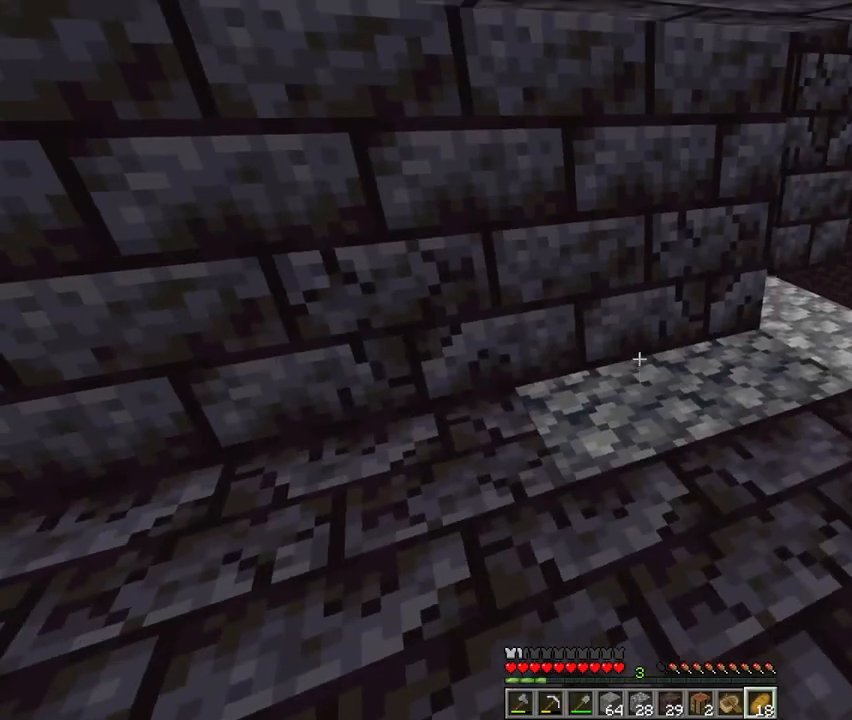
{"keys": ["w"], "mouse": [], "events": [[233, "mouse_left", "down"], [300, "mouse_left", "up"], [333, "d", "down"], [500, "d", "up"]]}
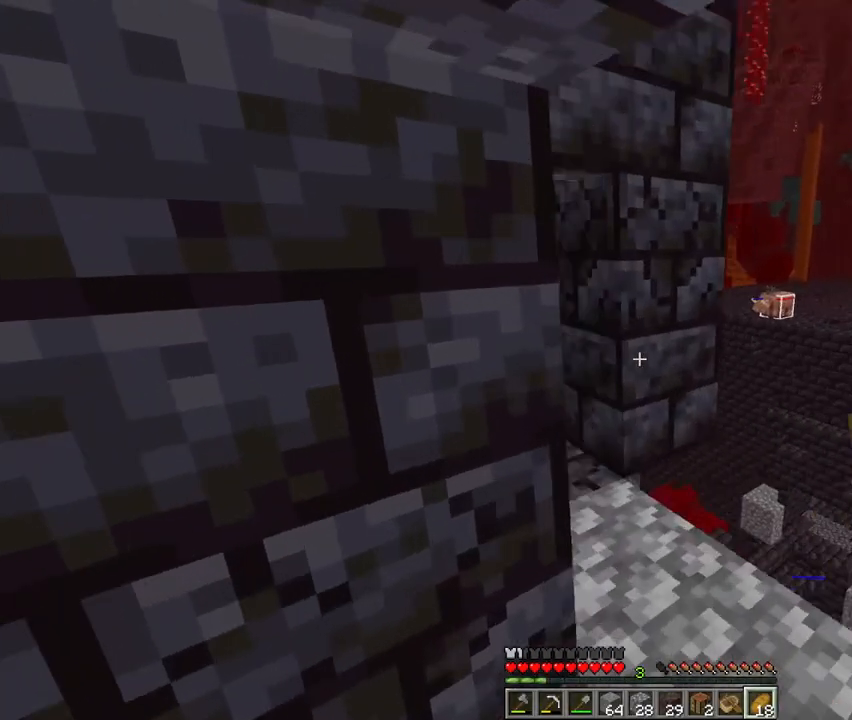
{"keys": ["w"], "mouse": [], "events": []}
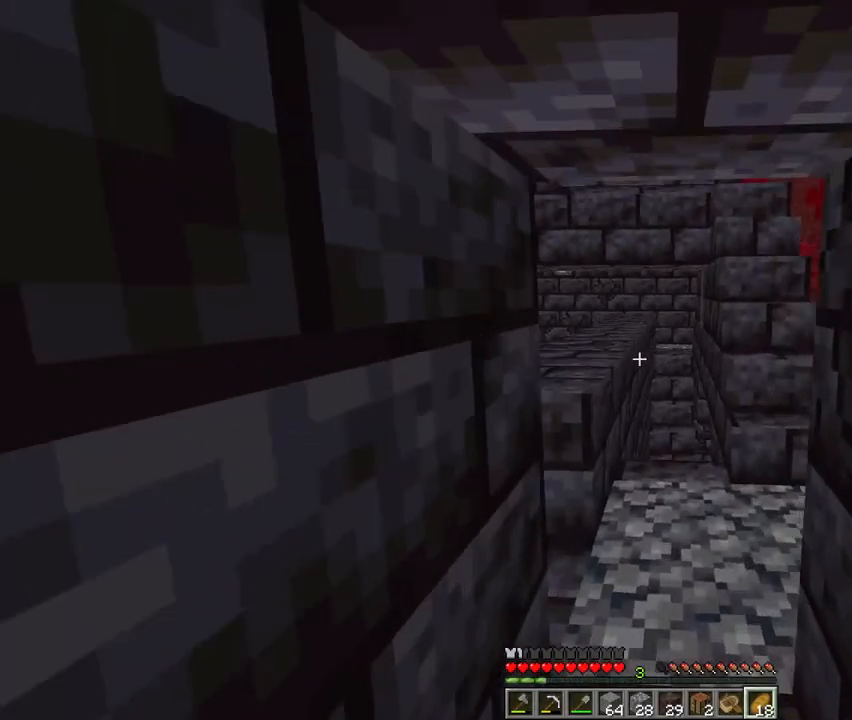
{"keys": ["d", "w"], "mouse": [], "events": [[433, "d", "down"]]}
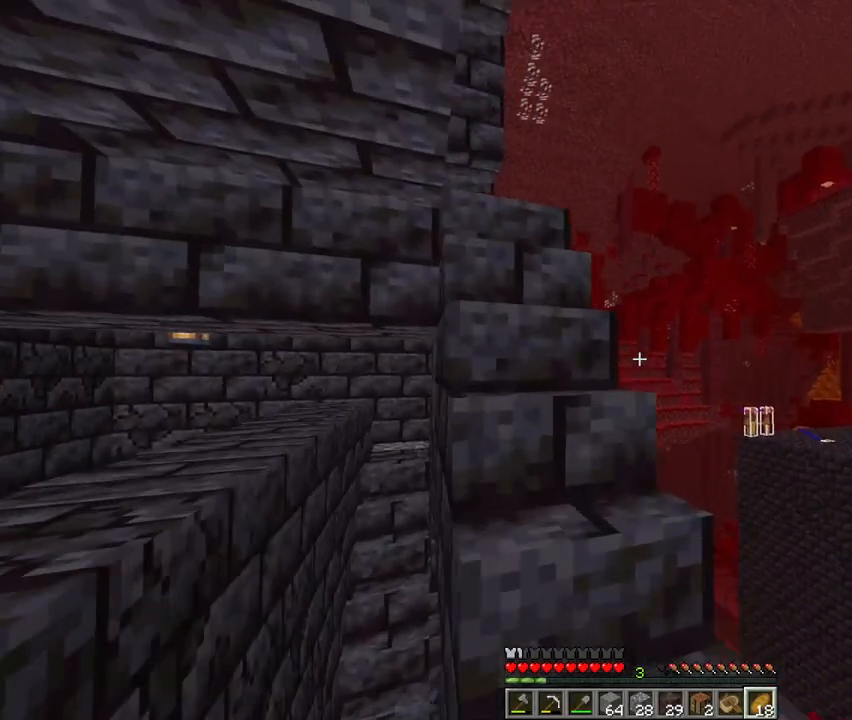
{"keys": ["w"], "mouse": [], "events": [[33, "d", "up"]]}
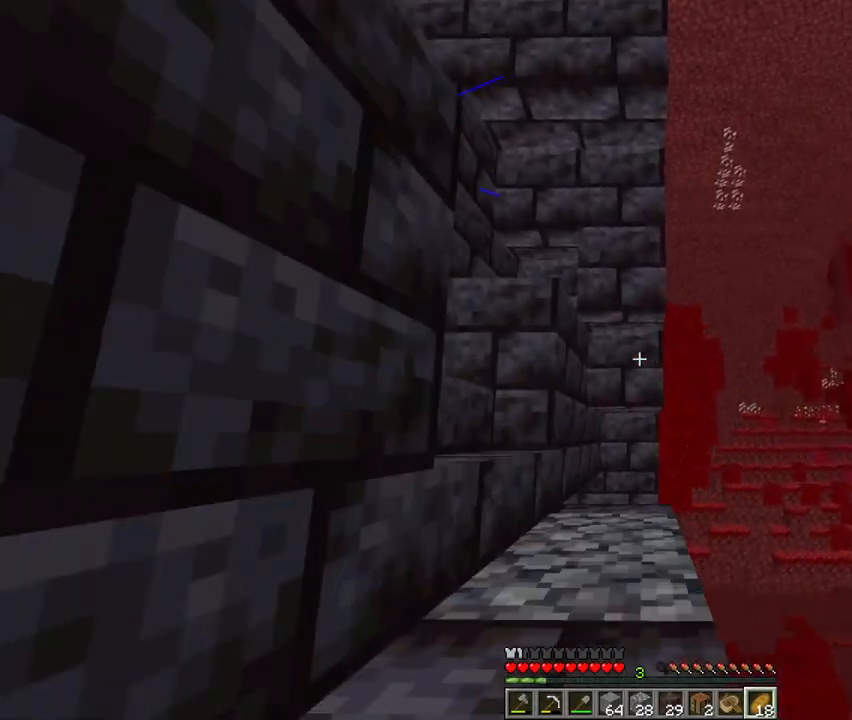
{"keys": ["w"], "mouse": [], "events": [[167, "d", "down"], [333, "d", "up"]]}
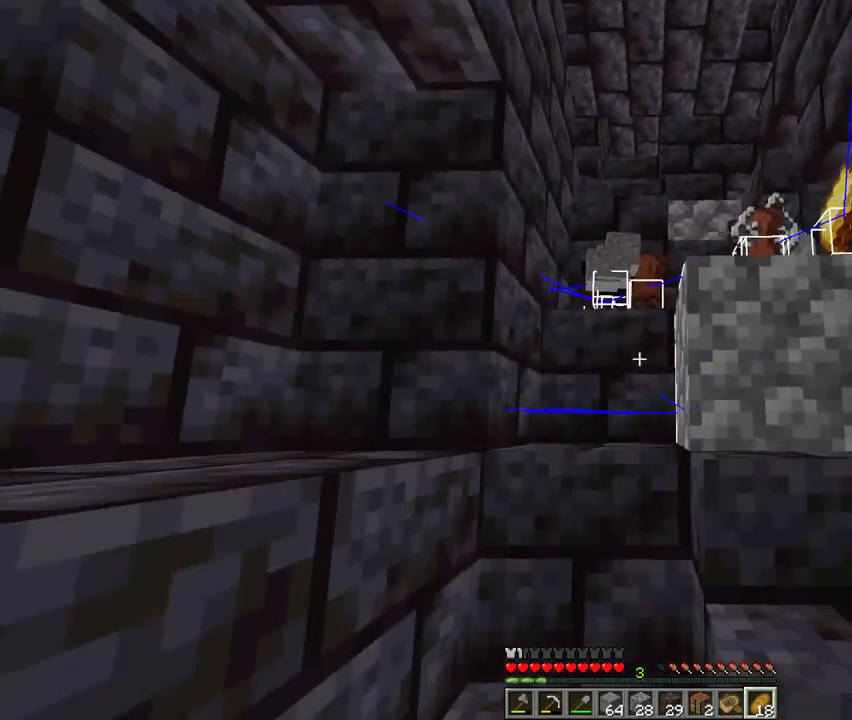
{"keys": ["w"], "mouse": [], "events": []}
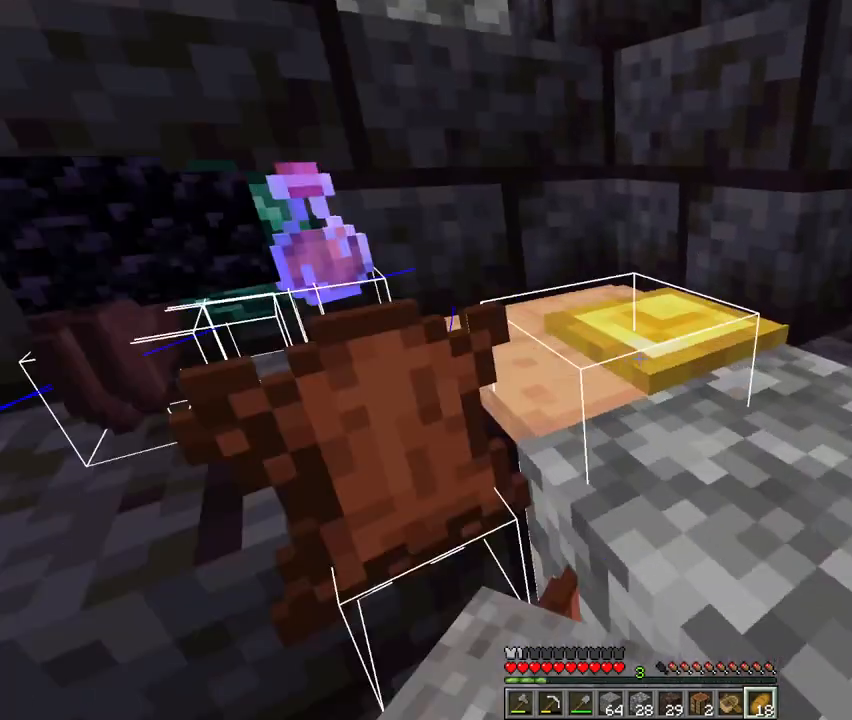
{"keys": ["e", "w"], "mouse": [], "events": [[500, "e", "down"]]}
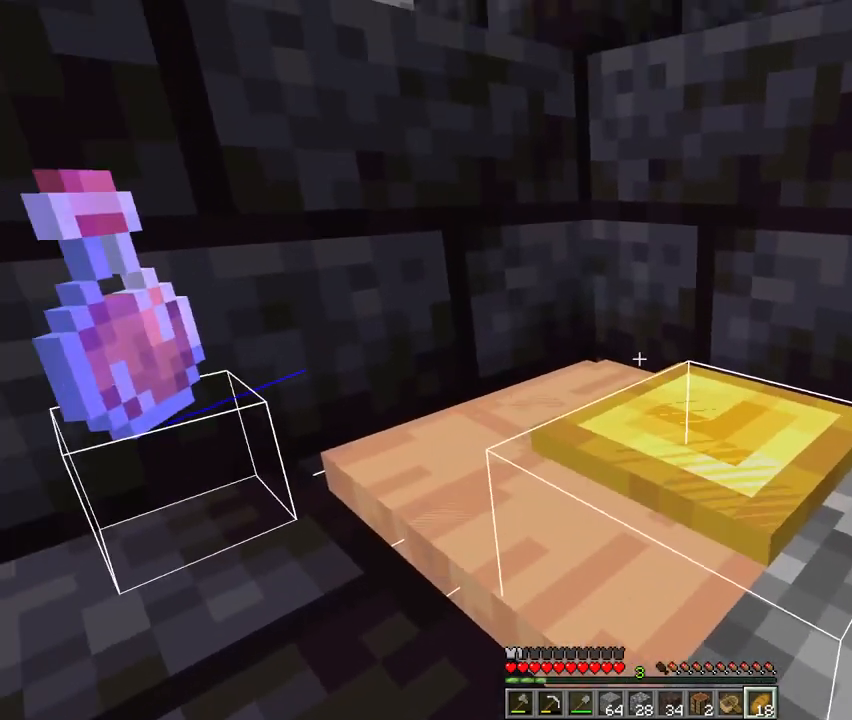
{"keys": [], "mouse": [], "events": [[33, "w", "up"], [100, "e", "up"]]}
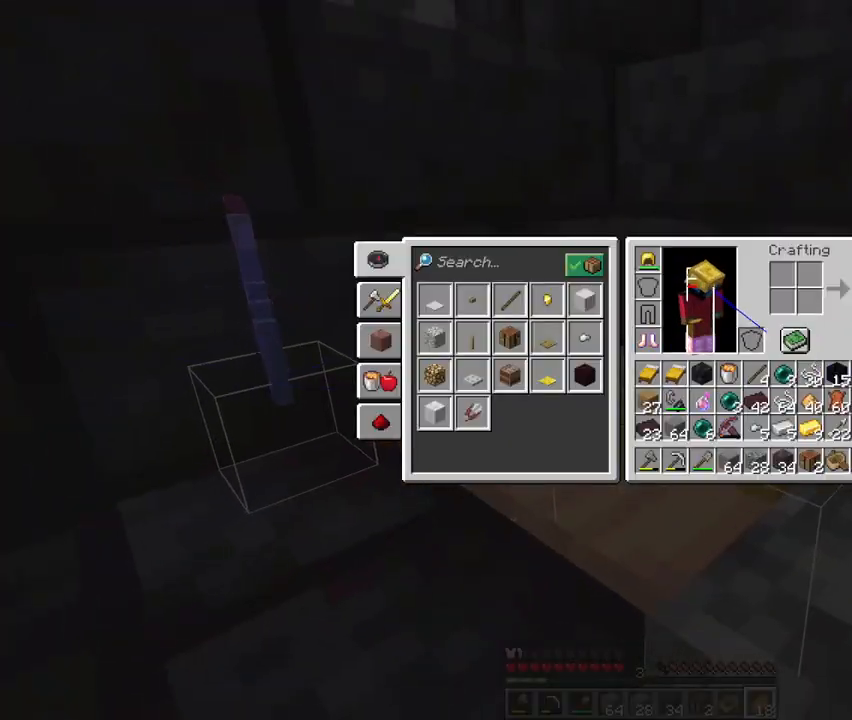
{"keys": [], "mouse": [], "events": []}
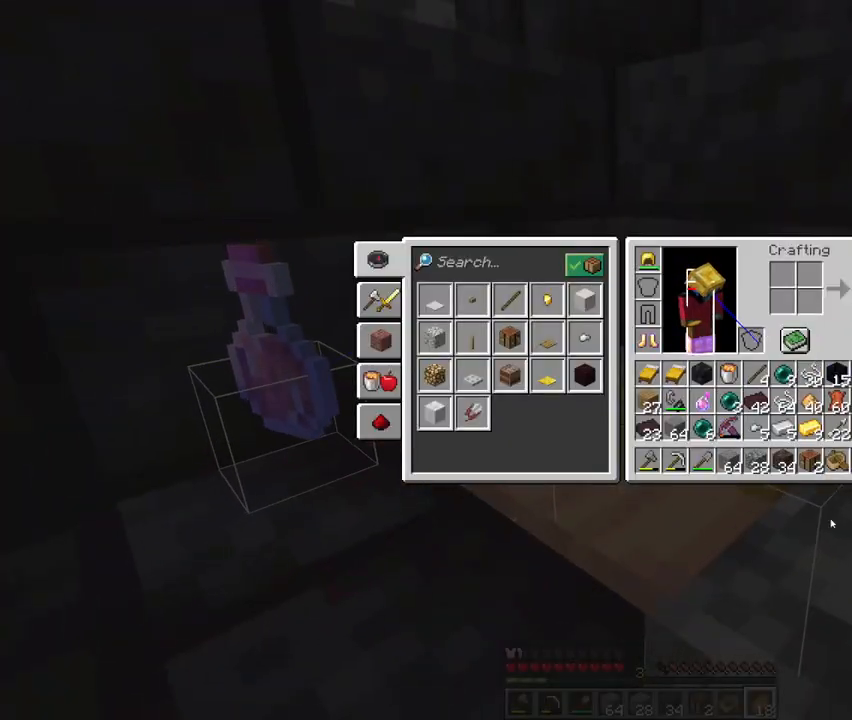
{"keys": [], "mouse": [], "events": []}
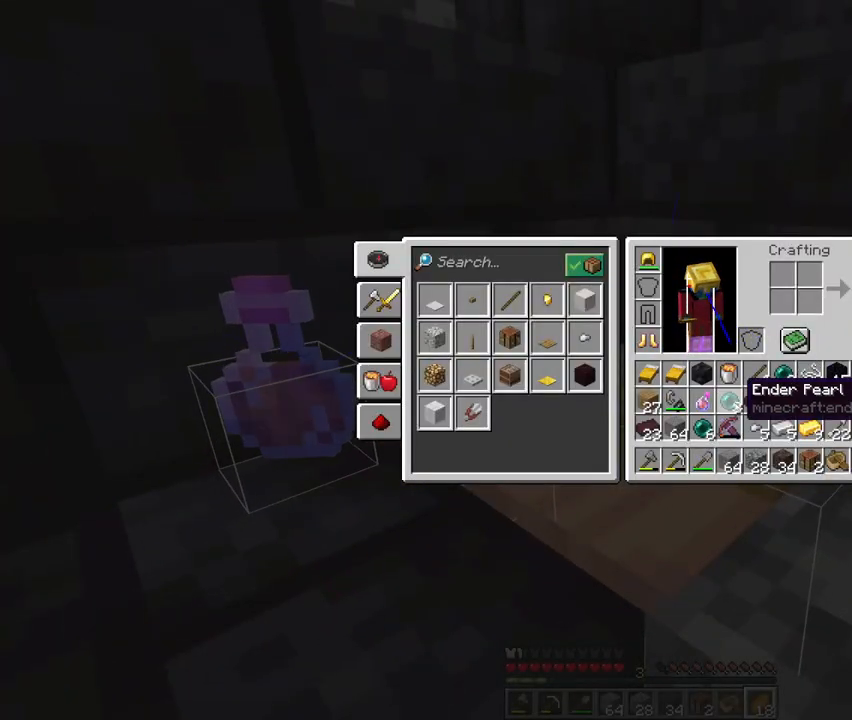
{"keys": [], "mouse": [], "events": []}
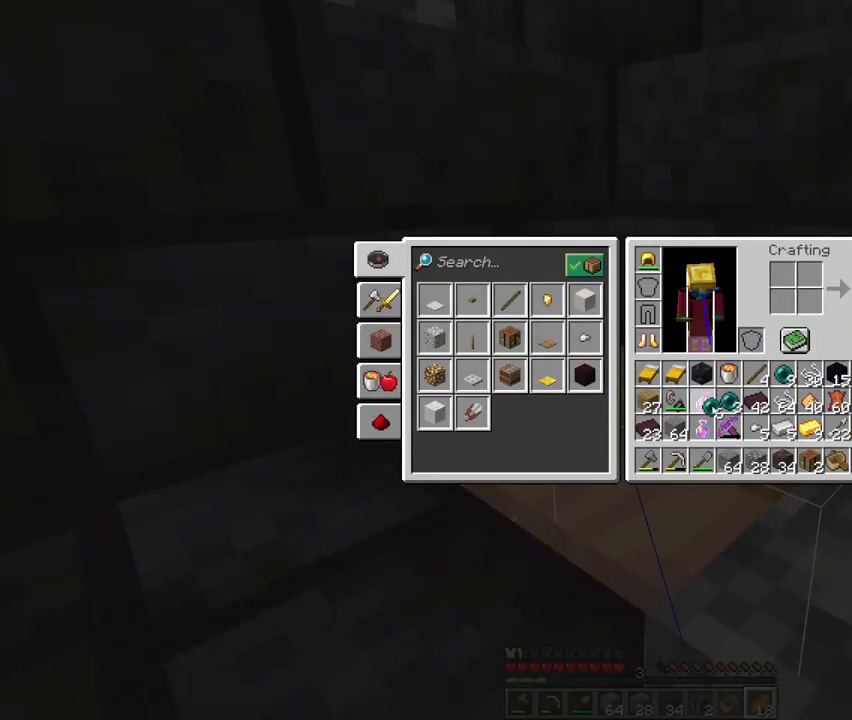
{"keys": [], "mouse": [], "events": [[167, "mouse_left", "down"], [233, "mouse_left", "up"]]}
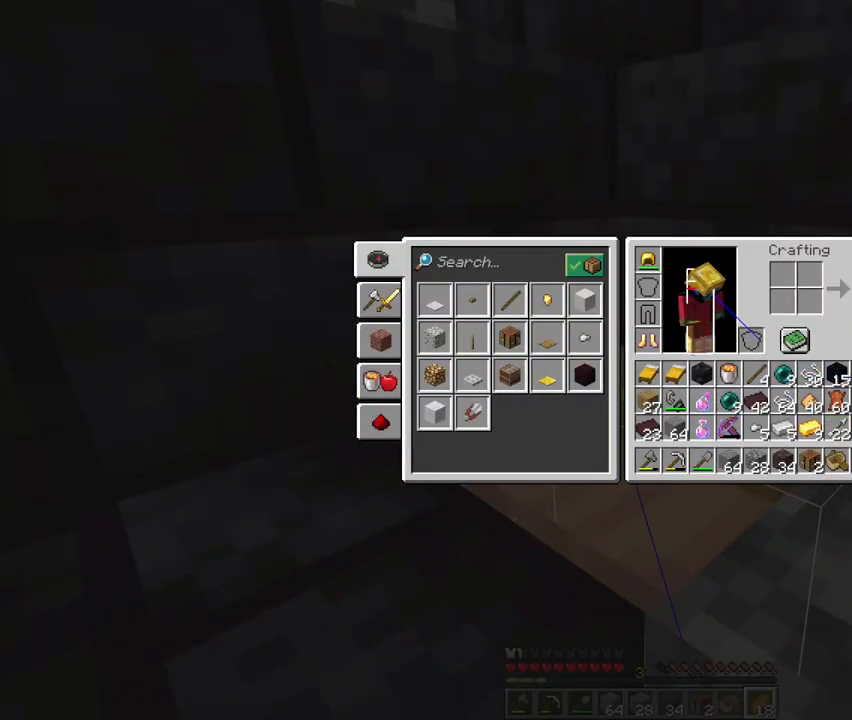
{"keys": [], "mouse": [], "events": []}
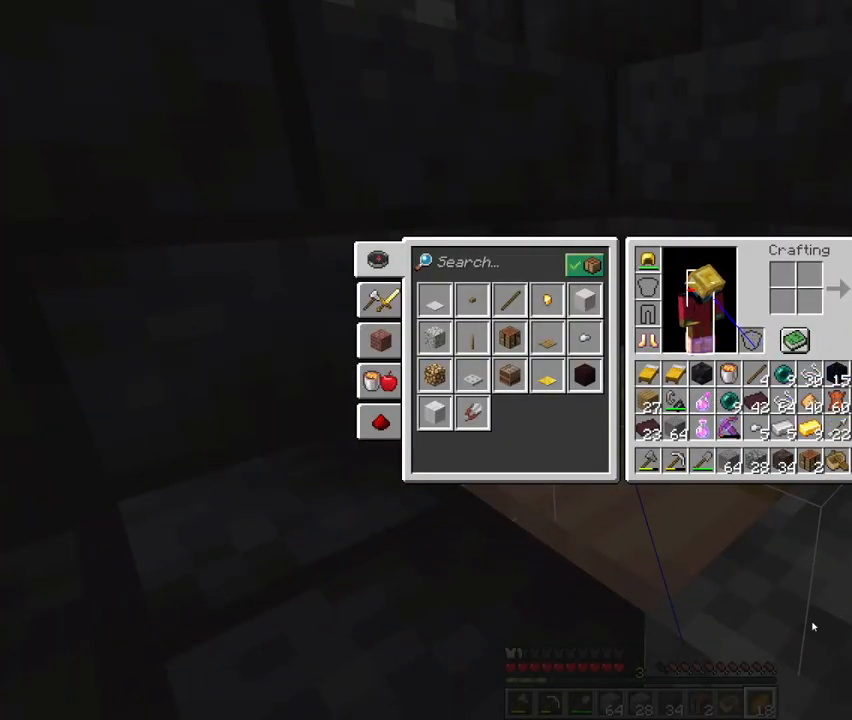
{"keys": [], "mouse": [], "events": [[33, "mouse_left", "down"], [200, "mouse_left", "up"]]}
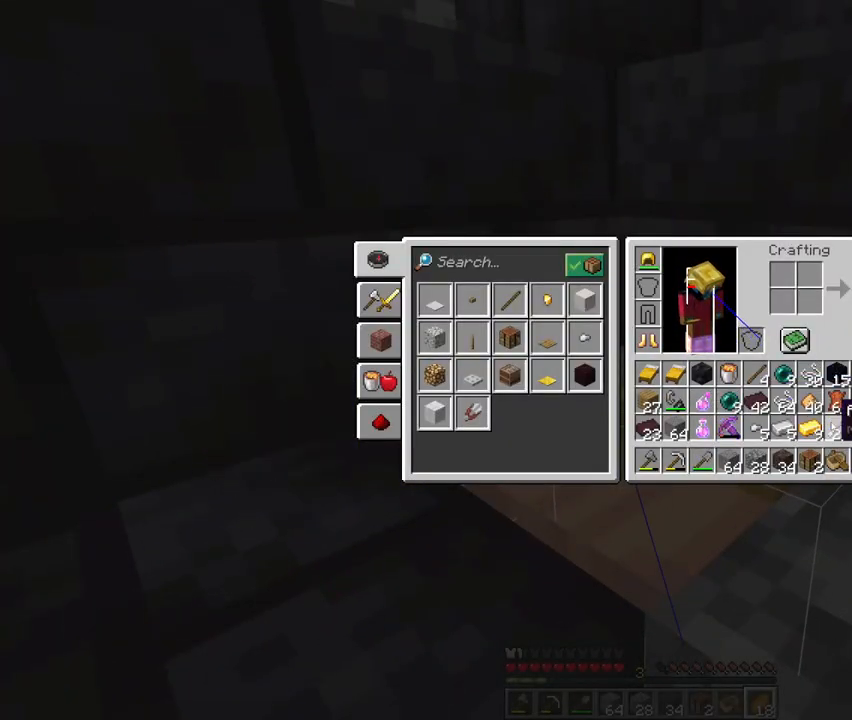
{"keys": ["w"], "mouse": [], "events": [[433, "w", "down"]]}
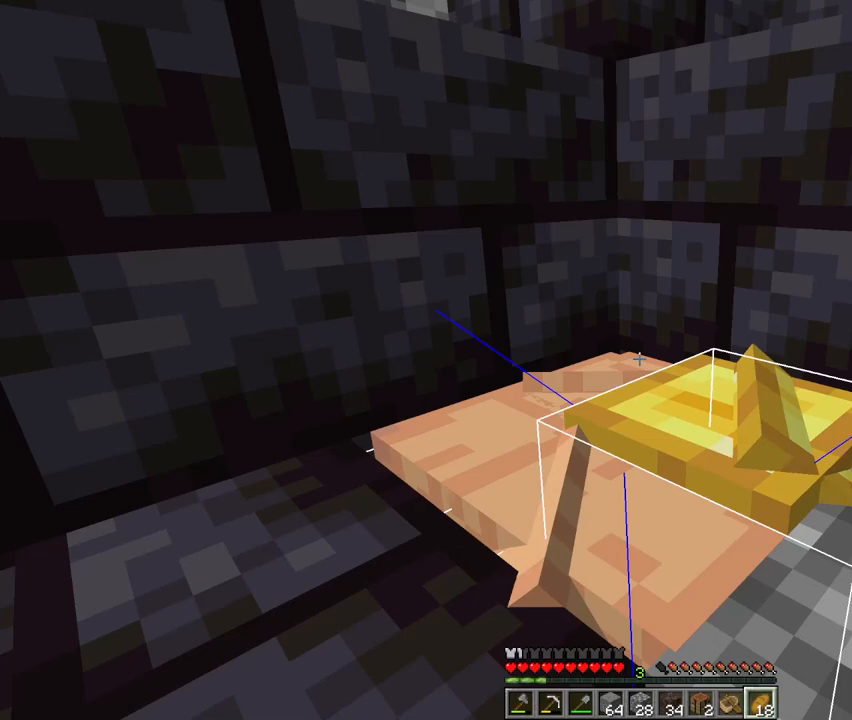
{"keys": [], "mouse": [], "events": [[33, "e", "down"], [133, "w", "up"], [167, "e", "up"]]}
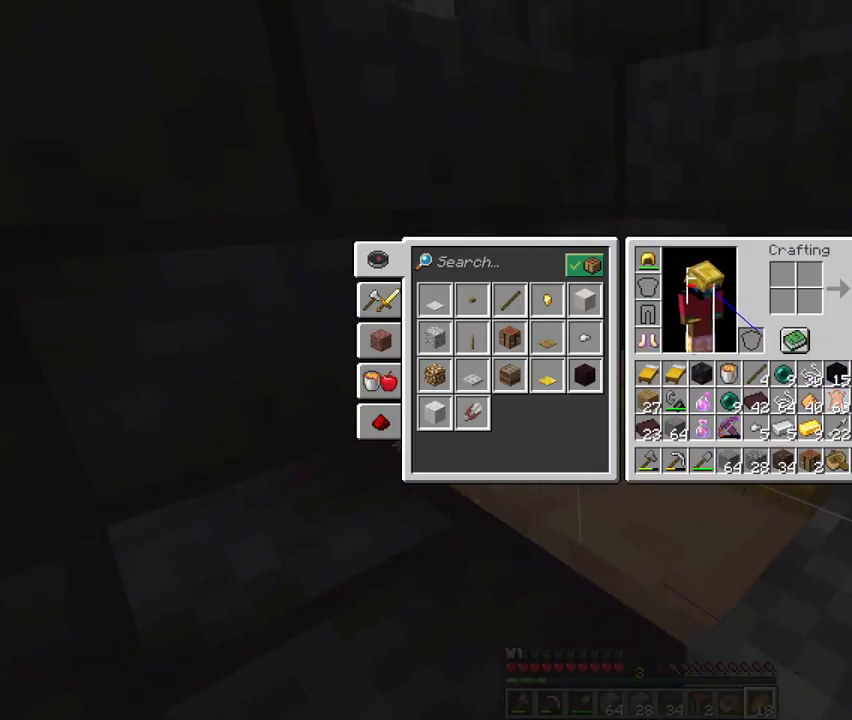
{"keys": ["r"], "mouse": [], "events": [[200, "r", "down"], [300, "r", "up"], [433, "r", "down"]]}